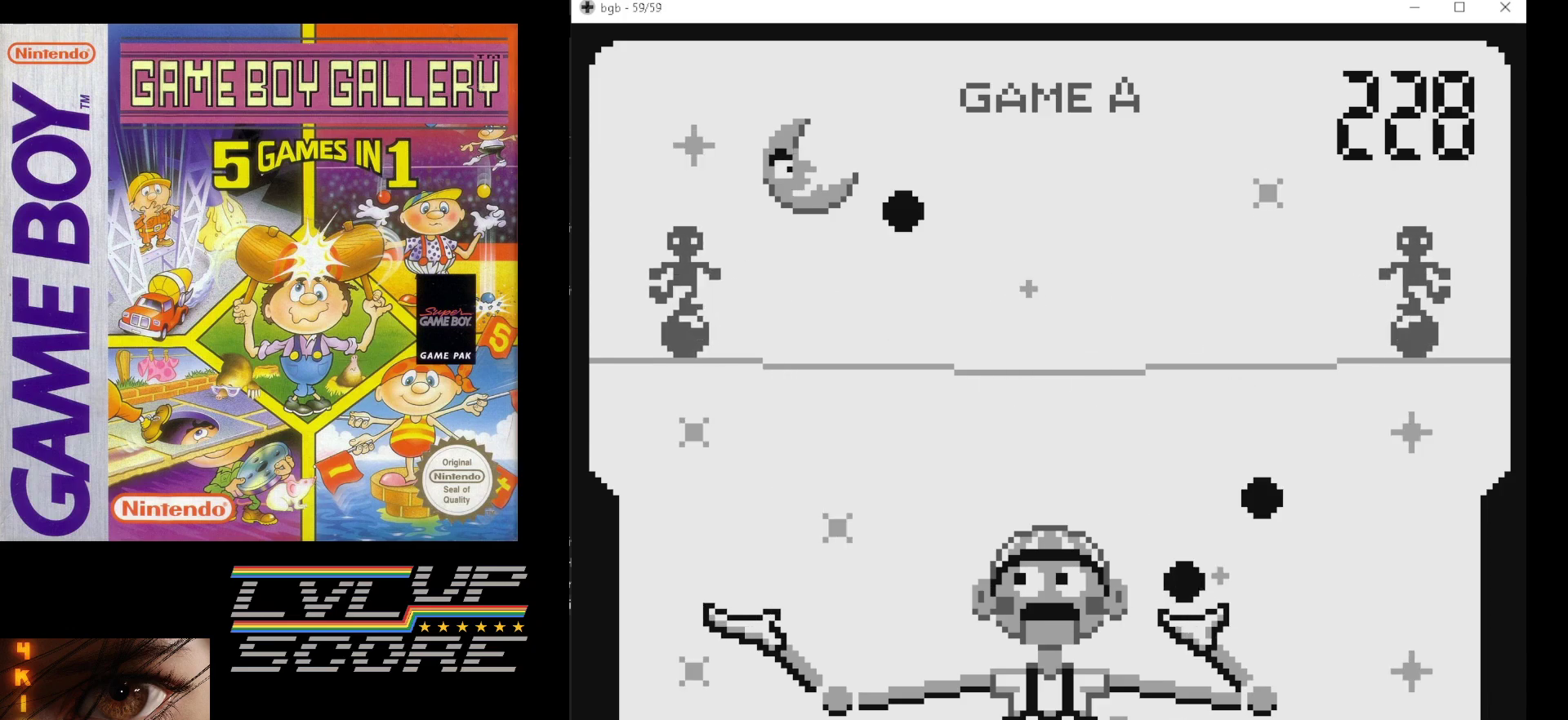
Gameplay with a controller (Nintendo layout); each line is a JSON object with the inputs held at the frame after it. "events" lists button and stick changes between this image and that frame as [ms after this image, input, new state], when the widget could be followed in between. Not read: L3 R3.
{"buttons": [], "events": [[67, "DPAD_RIGHT", "down"], [150, "DPAD_RIGHT", "up"]]}
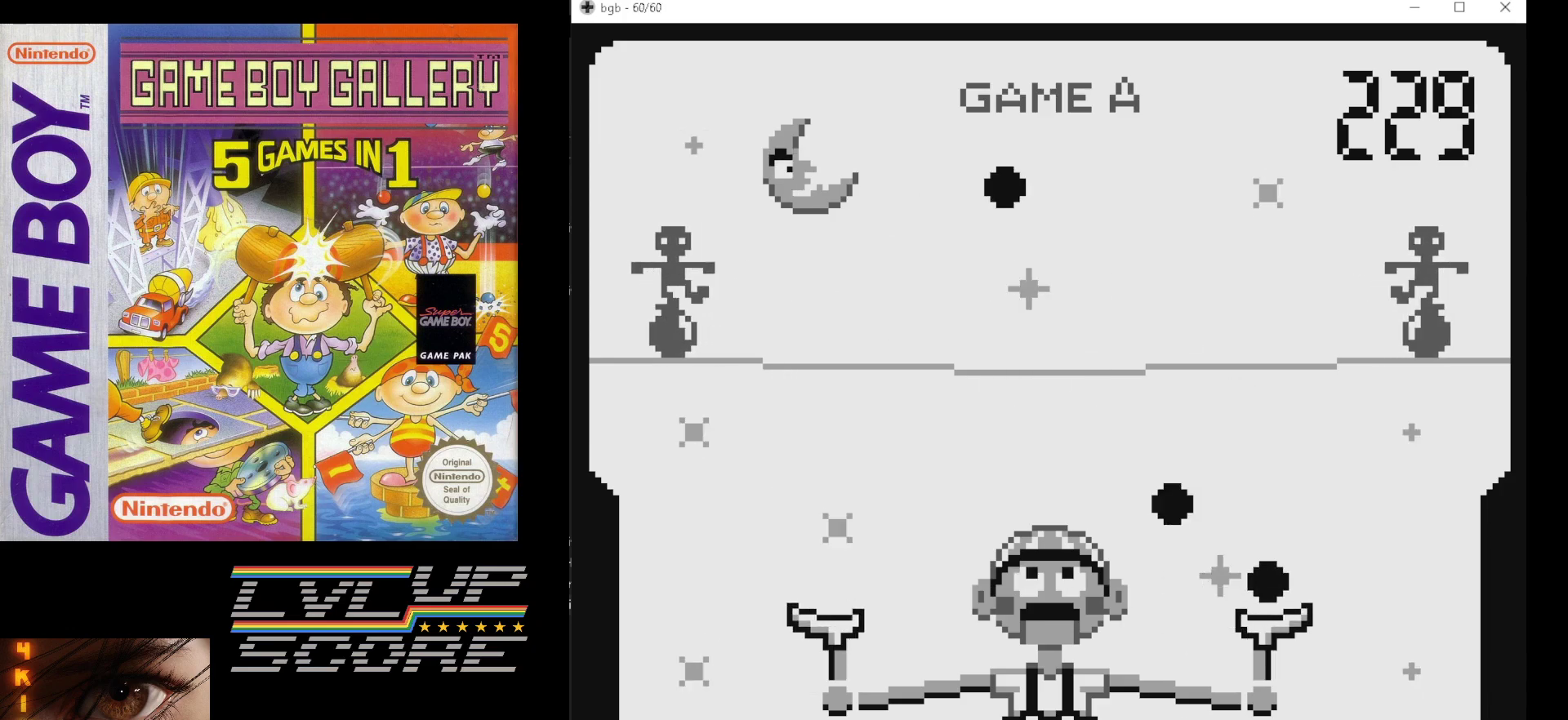
{"buttons": [], "events": []}
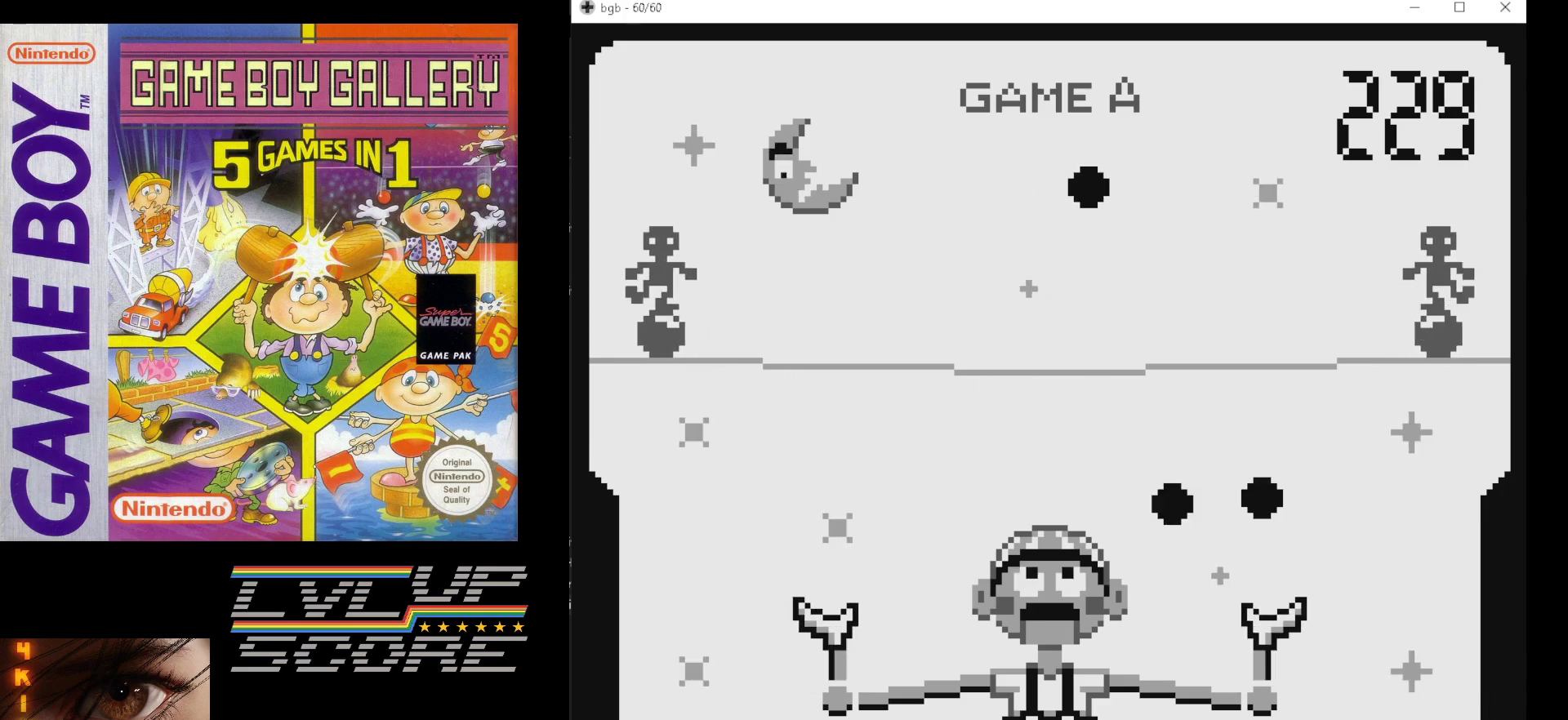
{"buttons": [], "events": []}
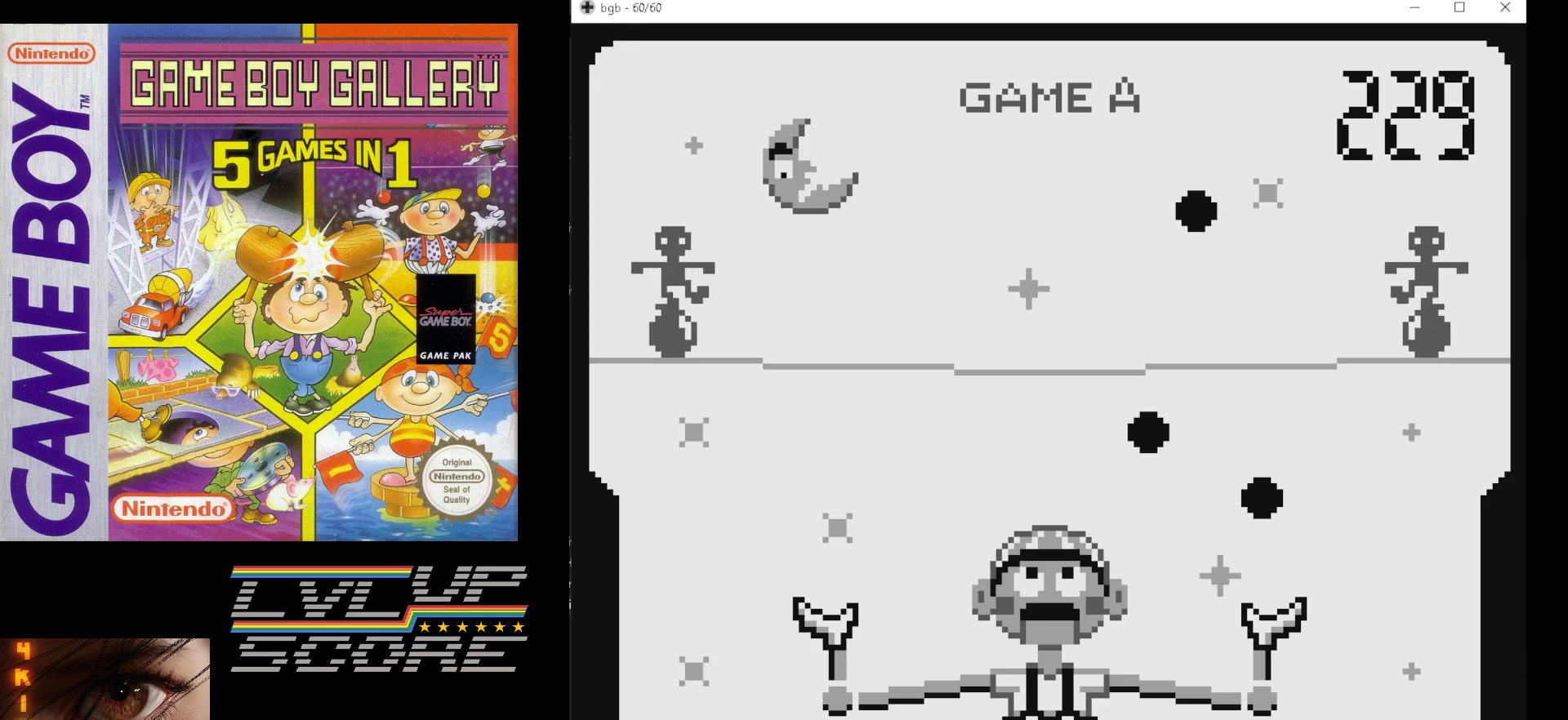
{"buttons": [], "events": []}
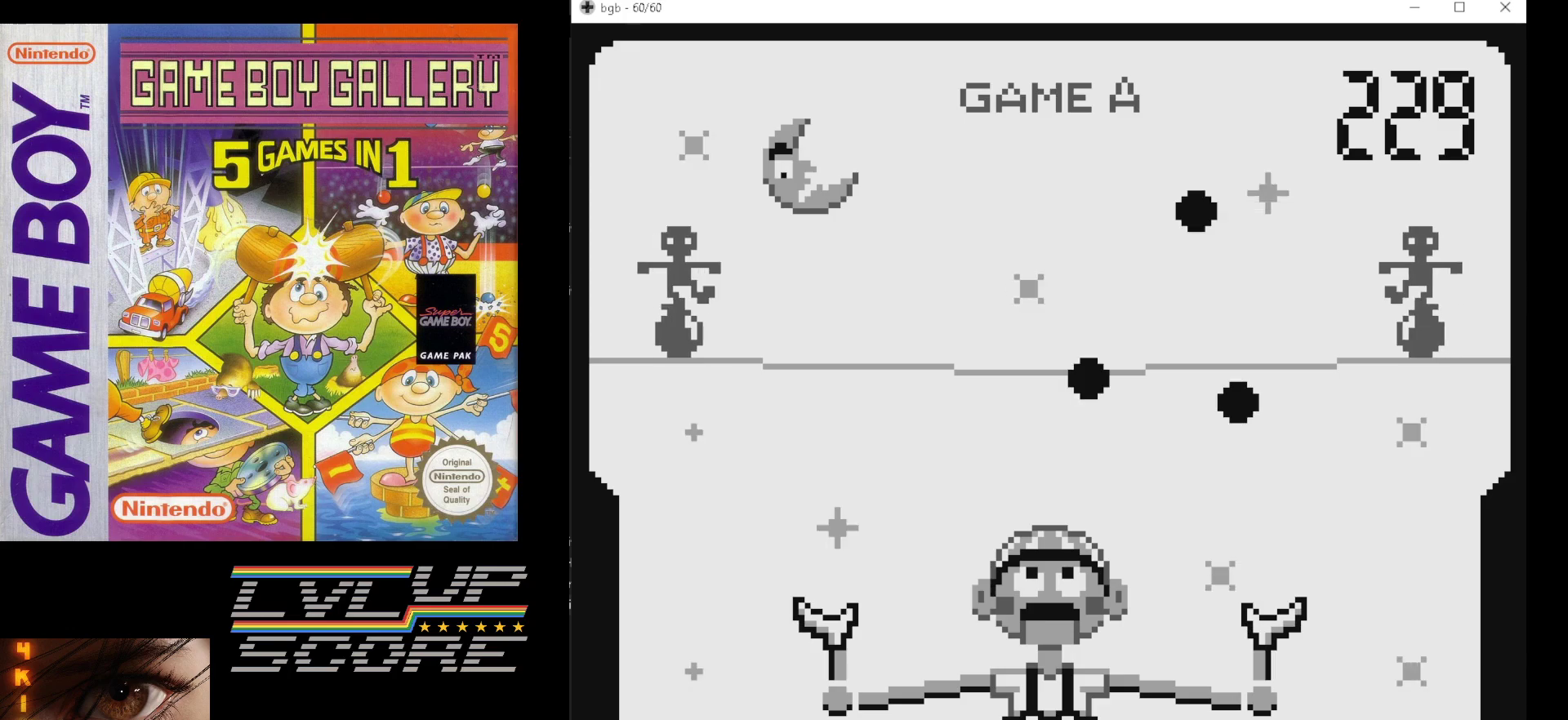
{"buttons": [], "events": []}
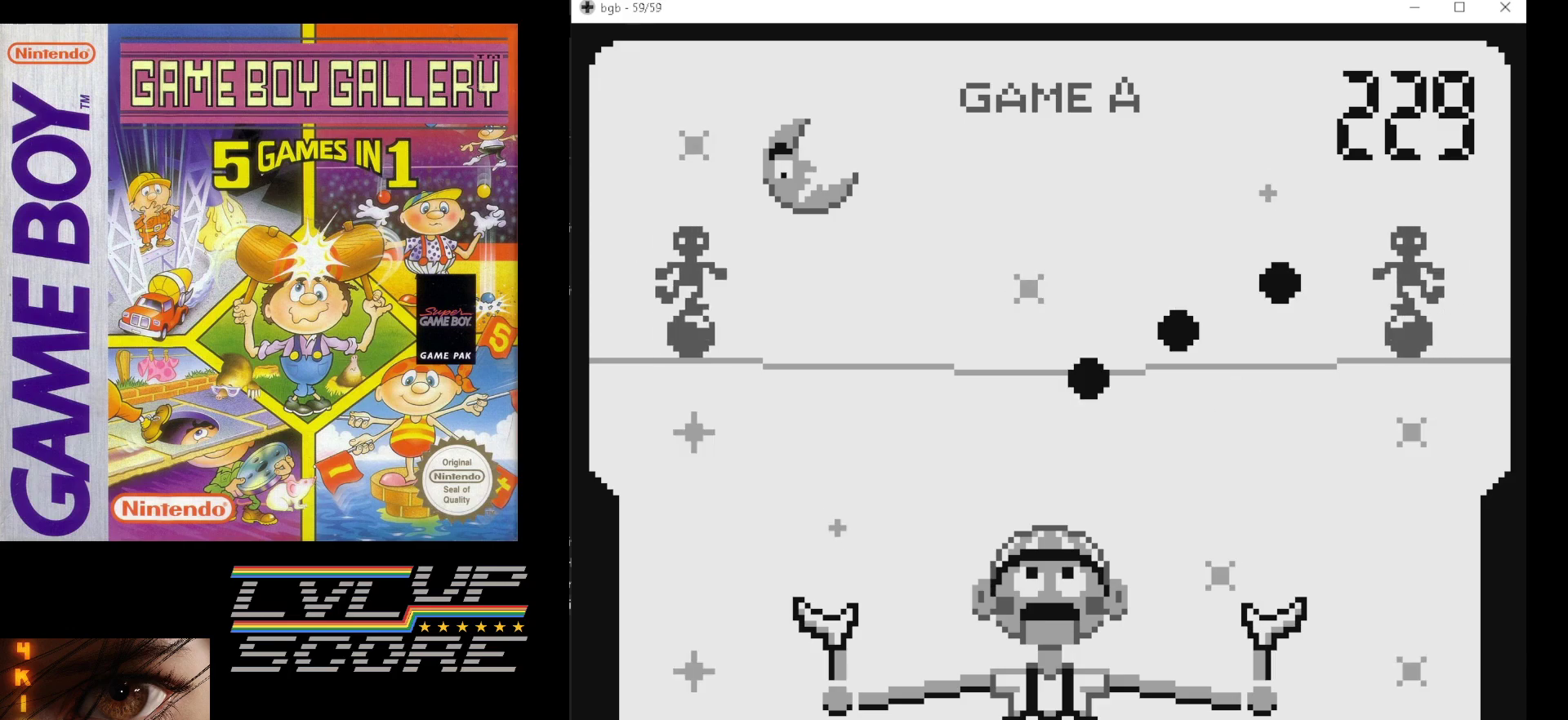
{"buttons": [], "events": []}
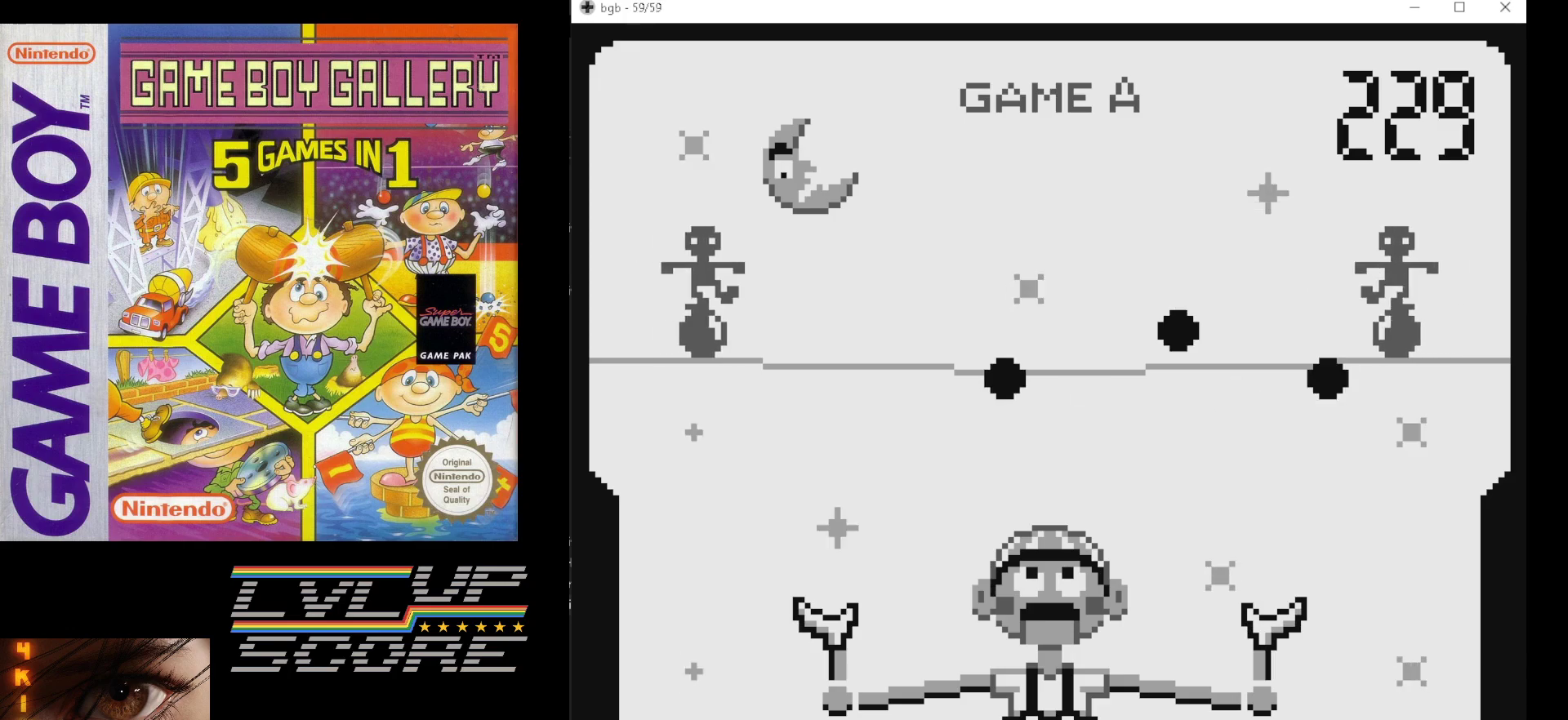
{"buttons": [], "events": []}
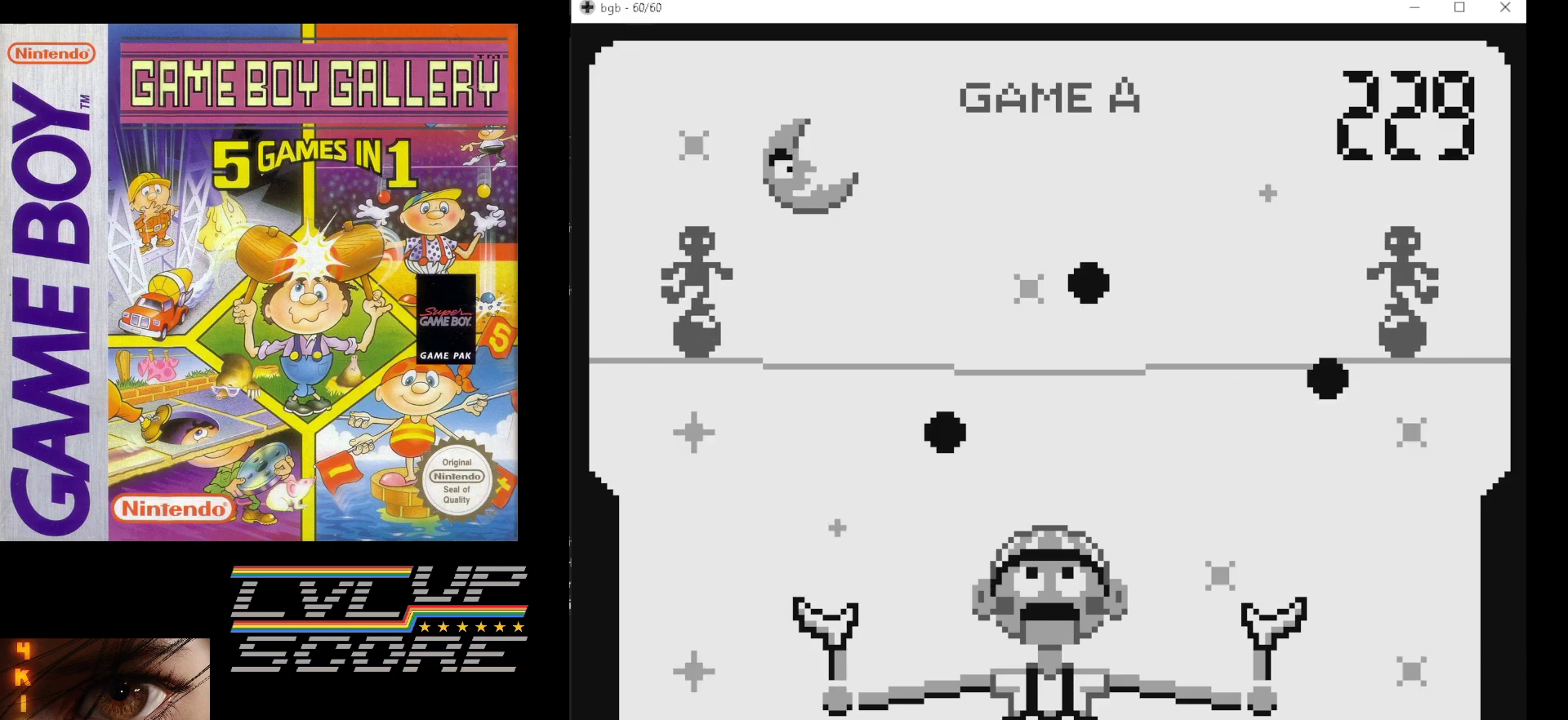
{"buttons": [], "events": [[200, "DPAD_RIGHT", "down"], [283, "DPAD_RIGHT", "up"]]}
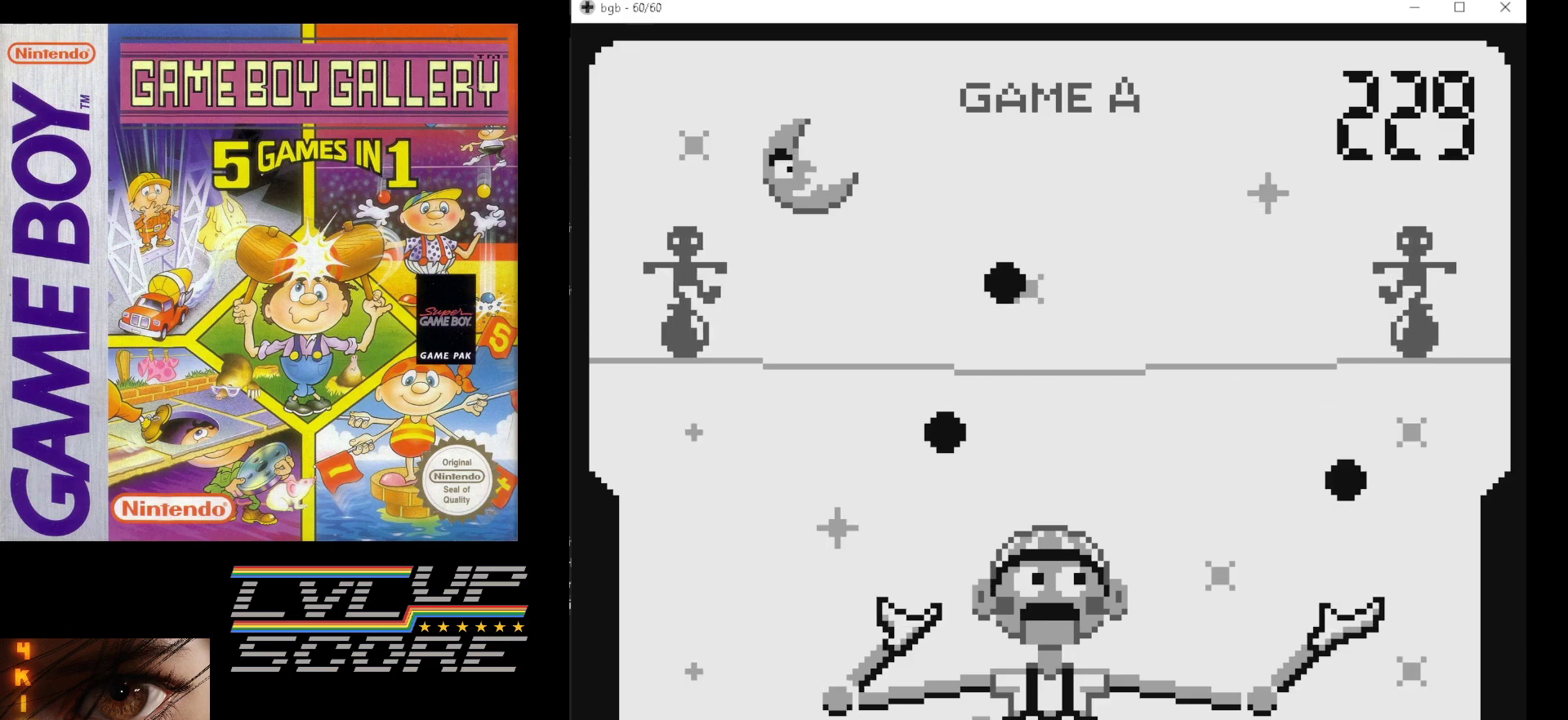
{"buttons": [], "events": []}
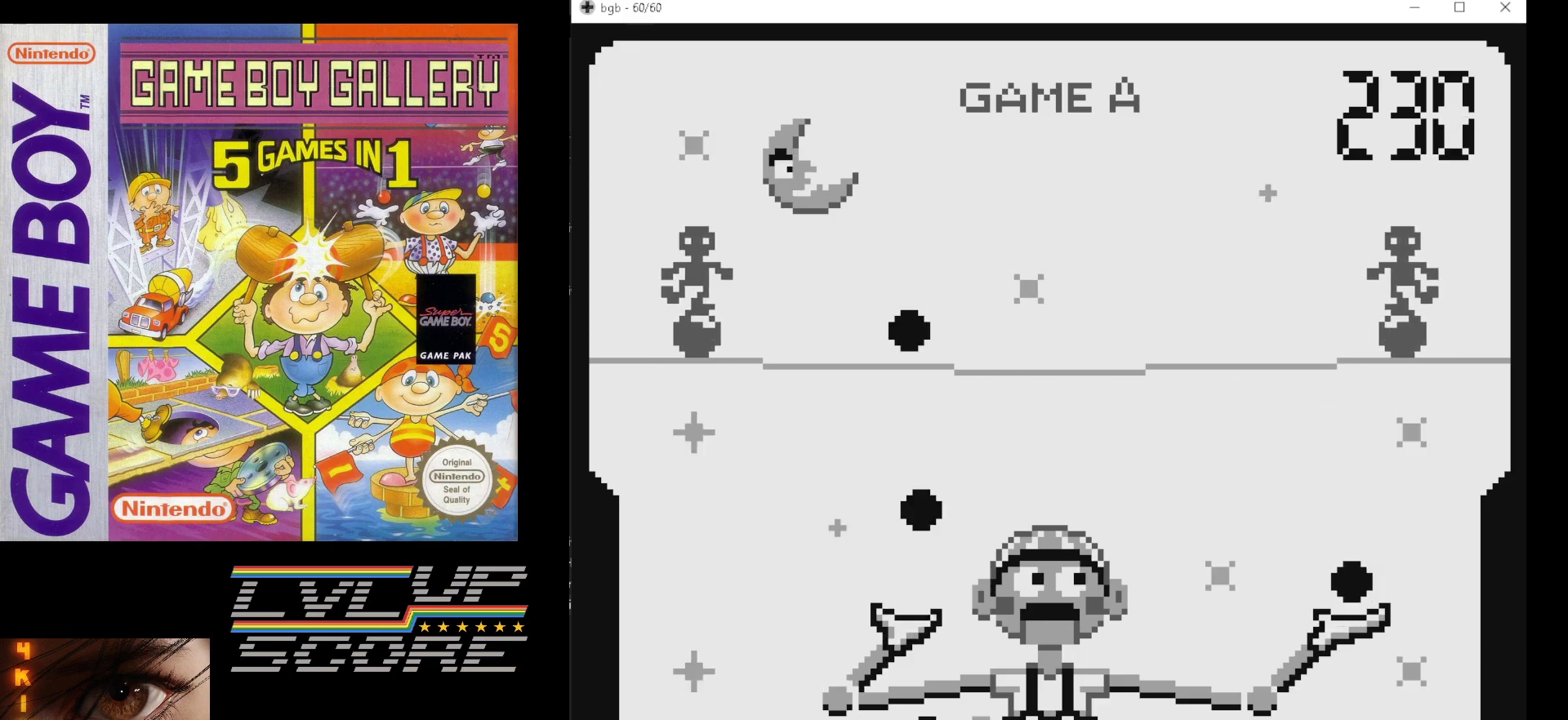
{"buttons": [], "events": []}
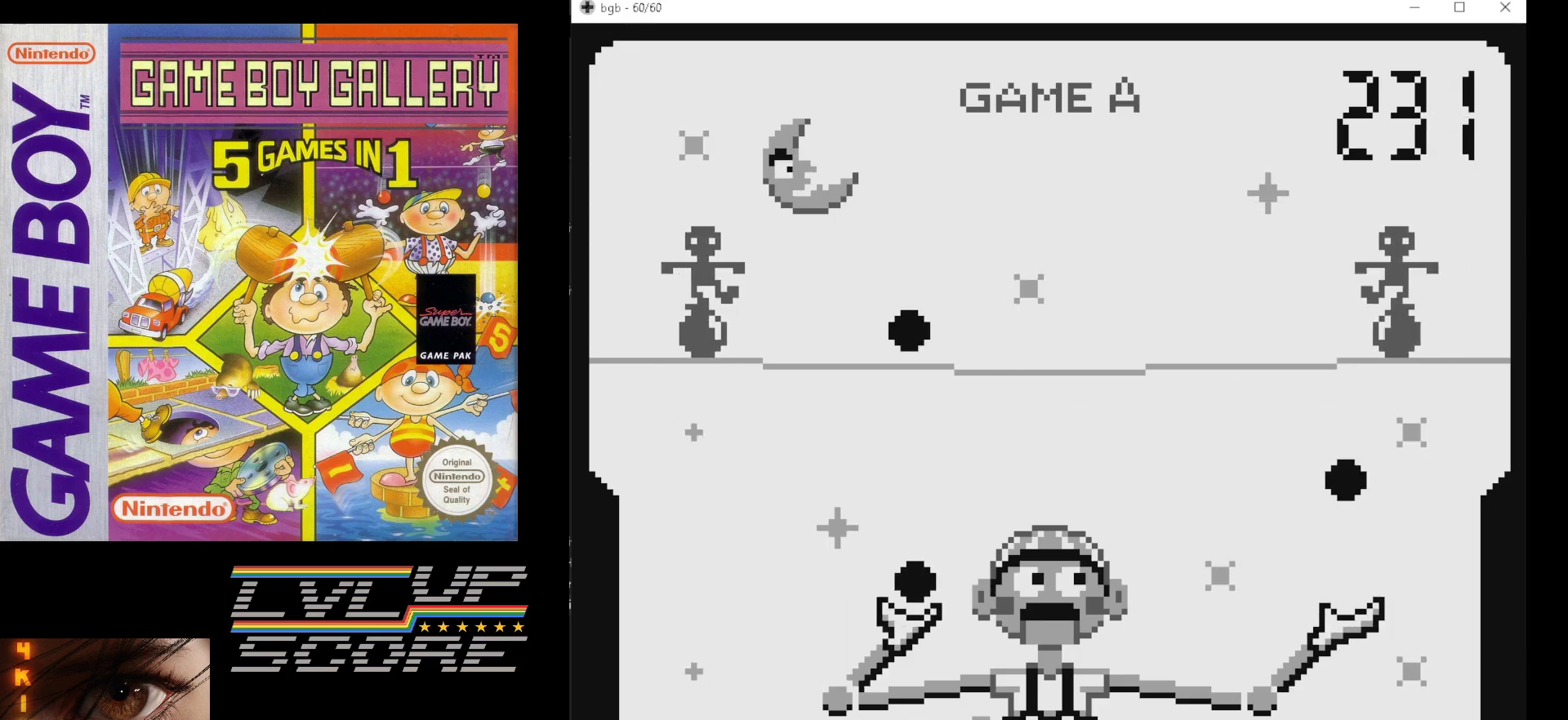
{"buttons": [], "events": [[233, "DPAD_LEFT", "down"], [317, "DPAD_LEFT", "up"]]}
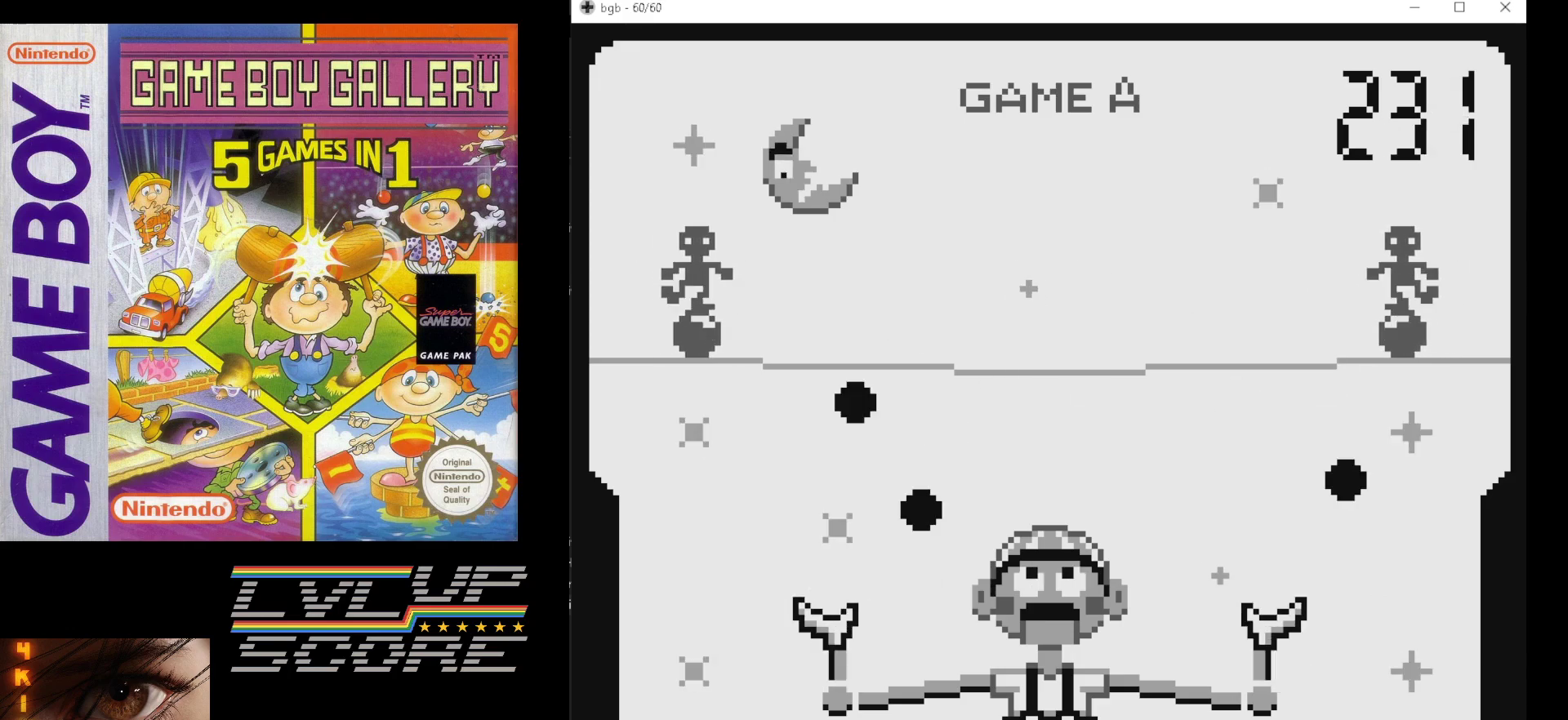
{"buttons": [], "events": []}
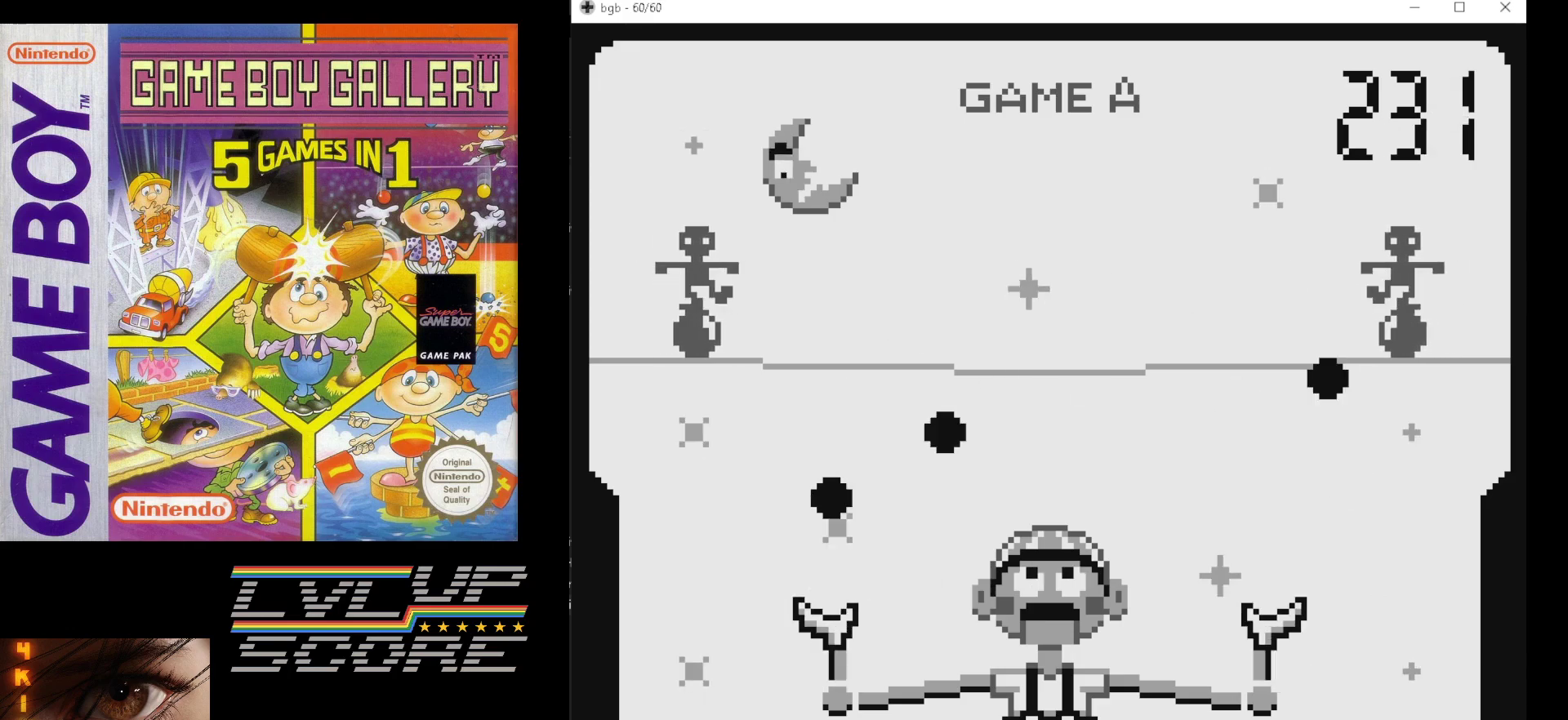
{"buttons": [], "events": []}
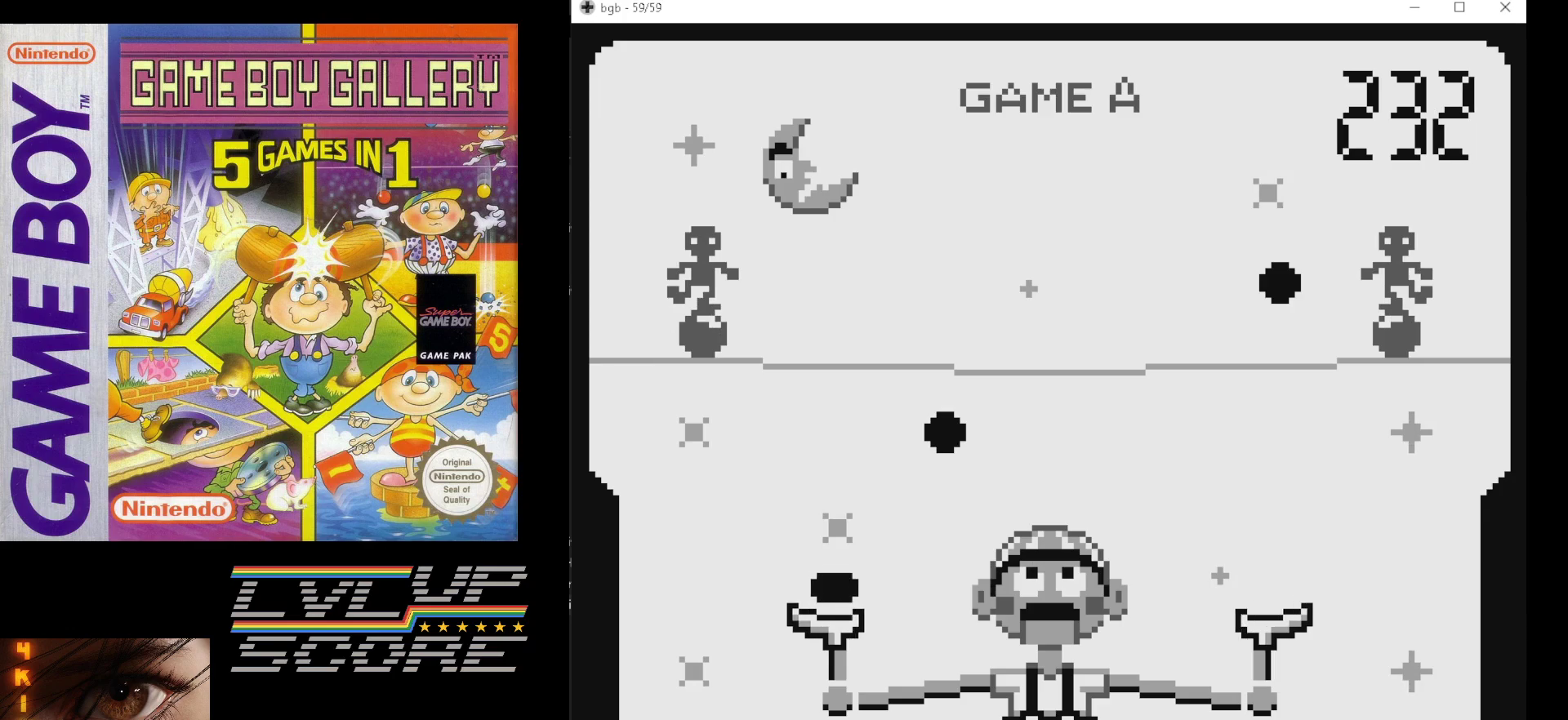
{"buttons": [], "events": []}
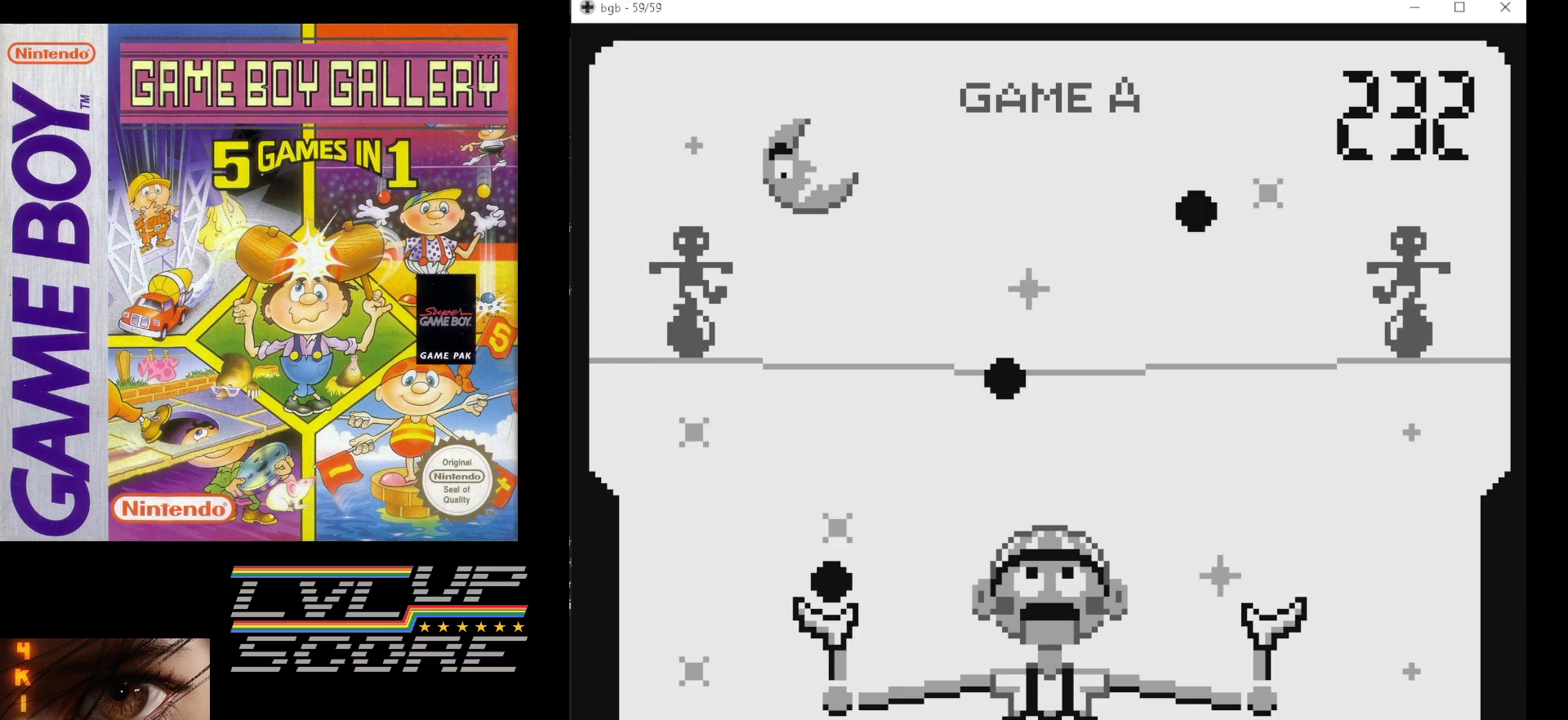
{"buttons": [], "events": []}
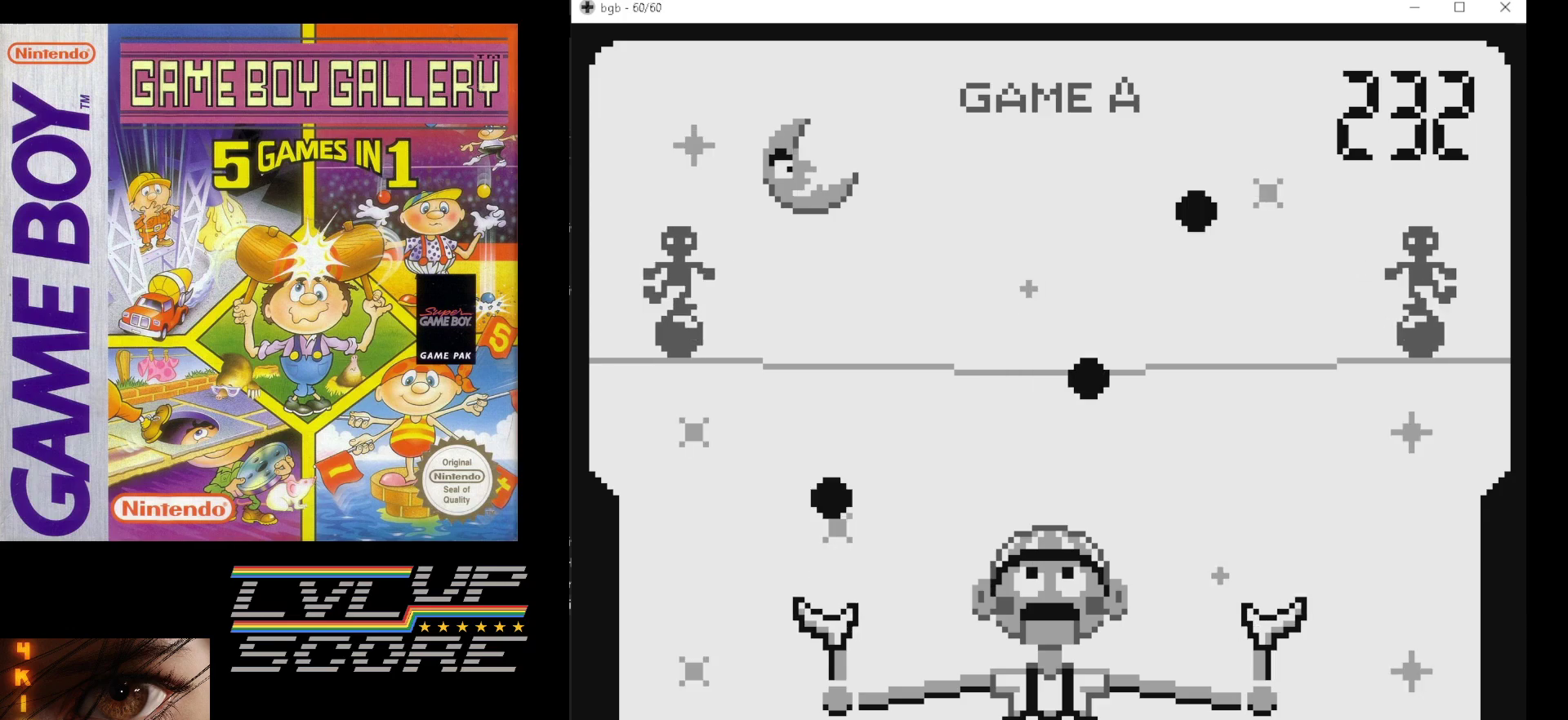
{"buttons": [], "events": [[83, "DPAD_LEFT", "down"], [150, "DPAD_LEFT", "up"]]}
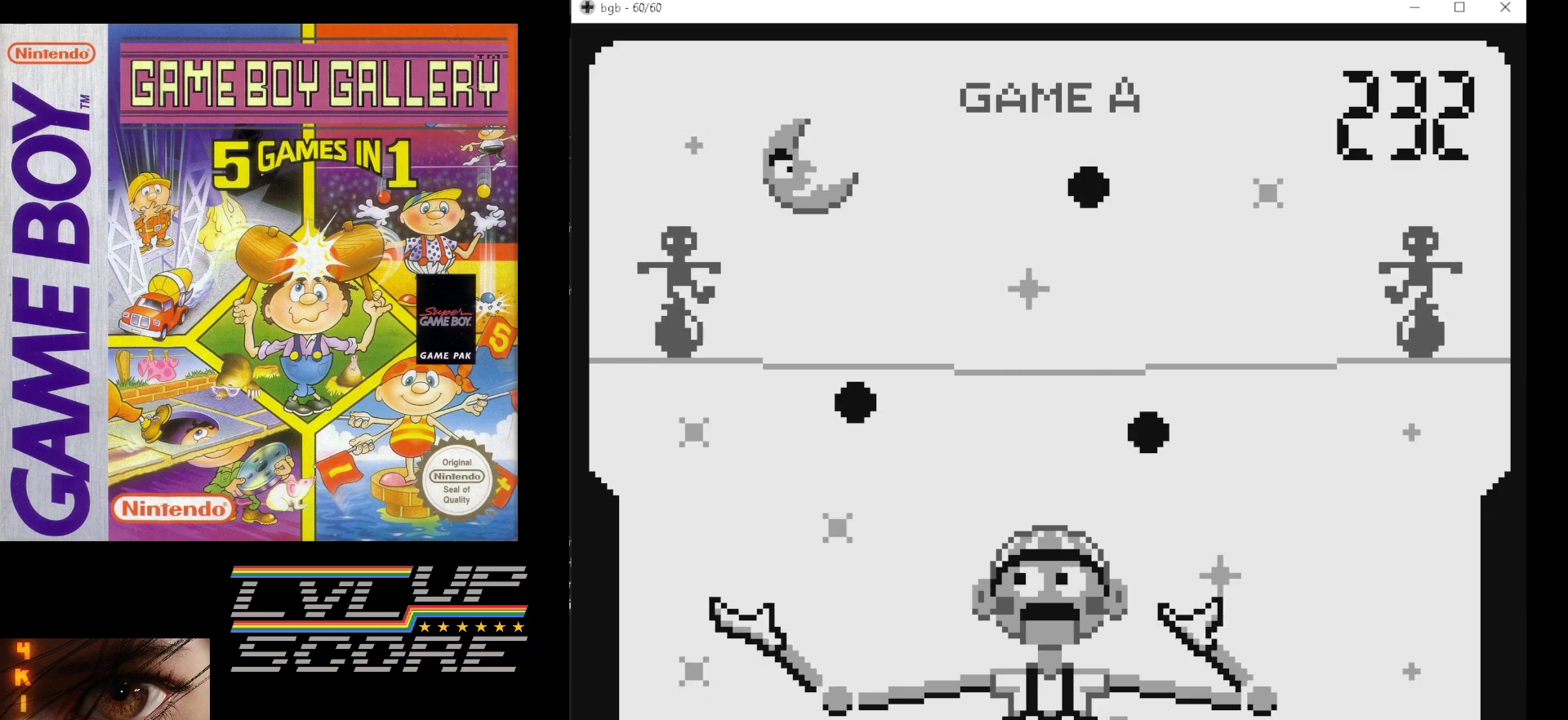
{"buttons": [], "events": []}
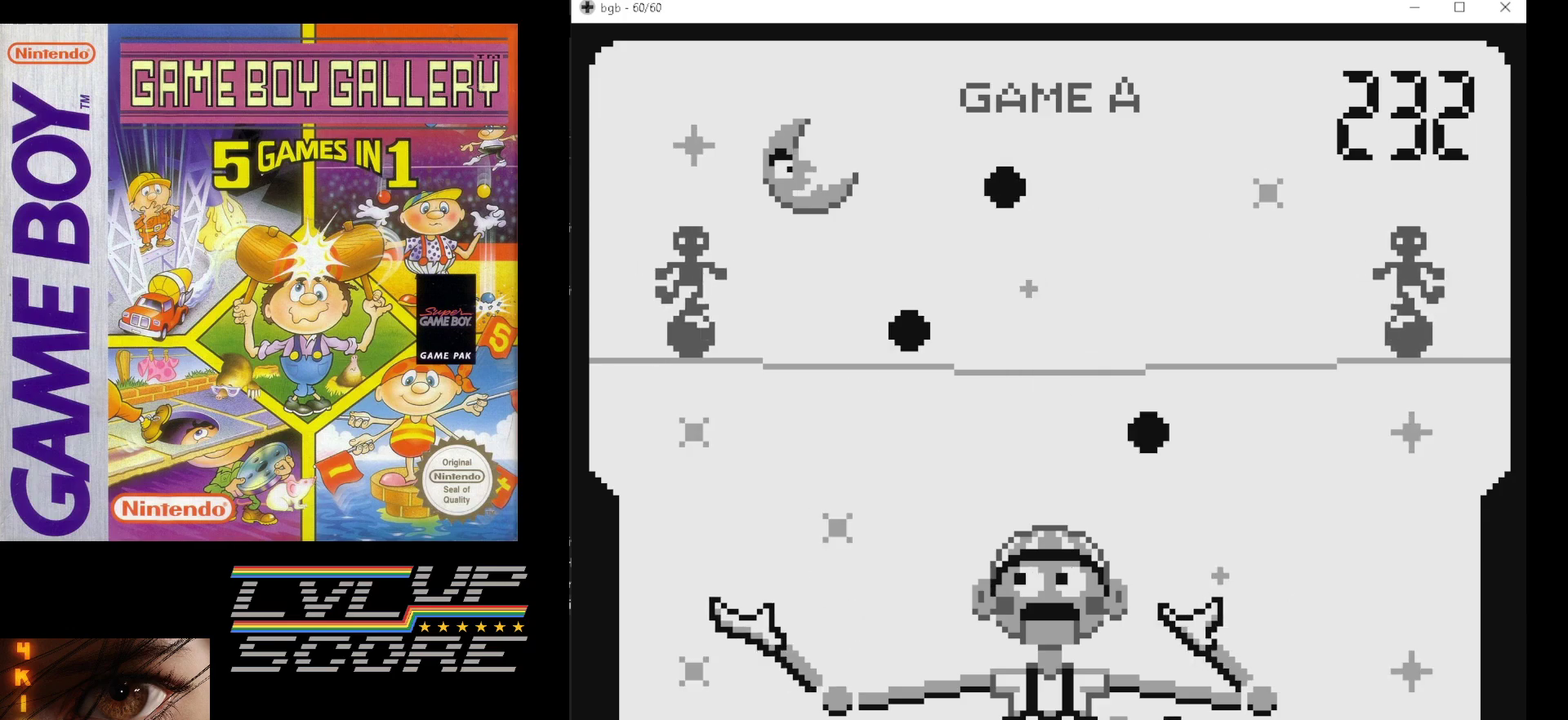
{"buttons": [], "events": []}
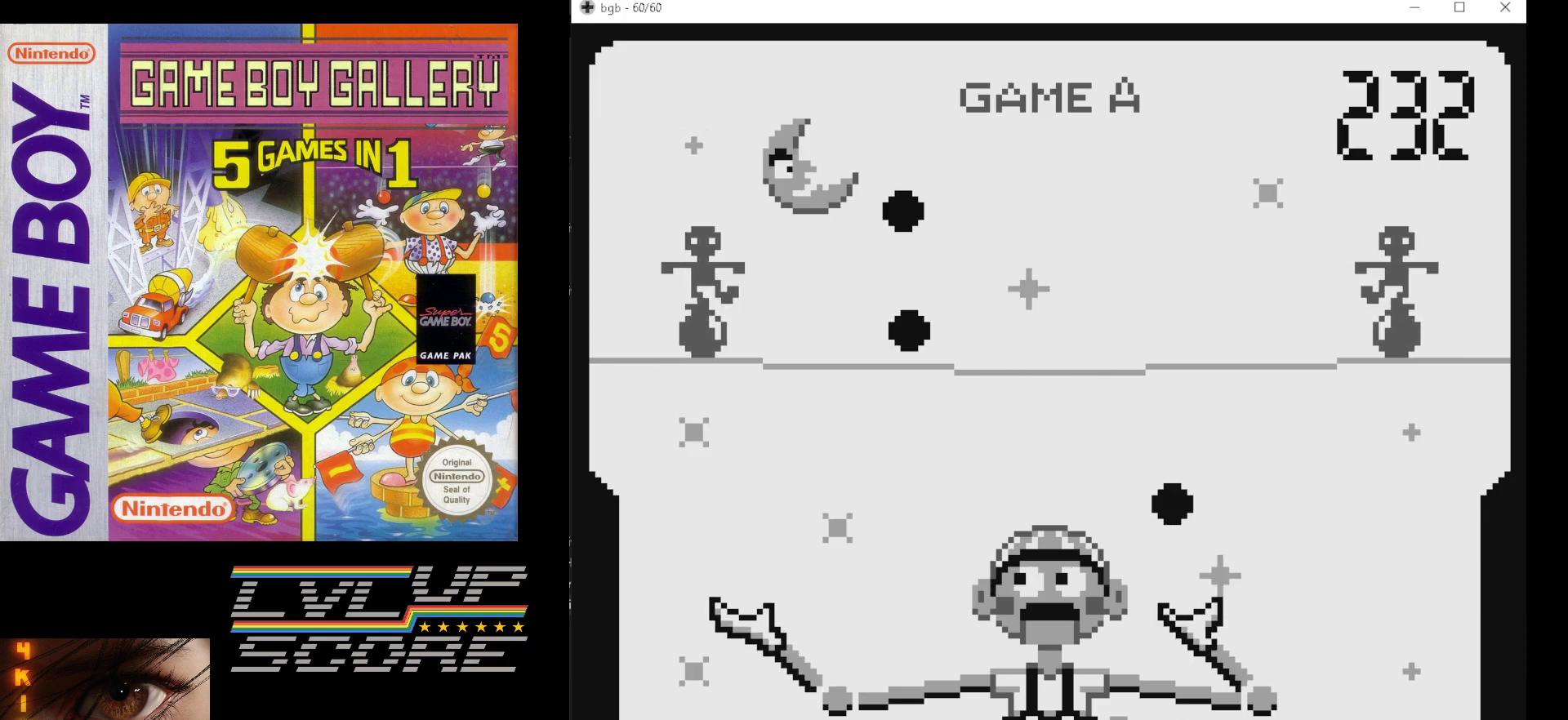
{"buttons": [], "events": []}
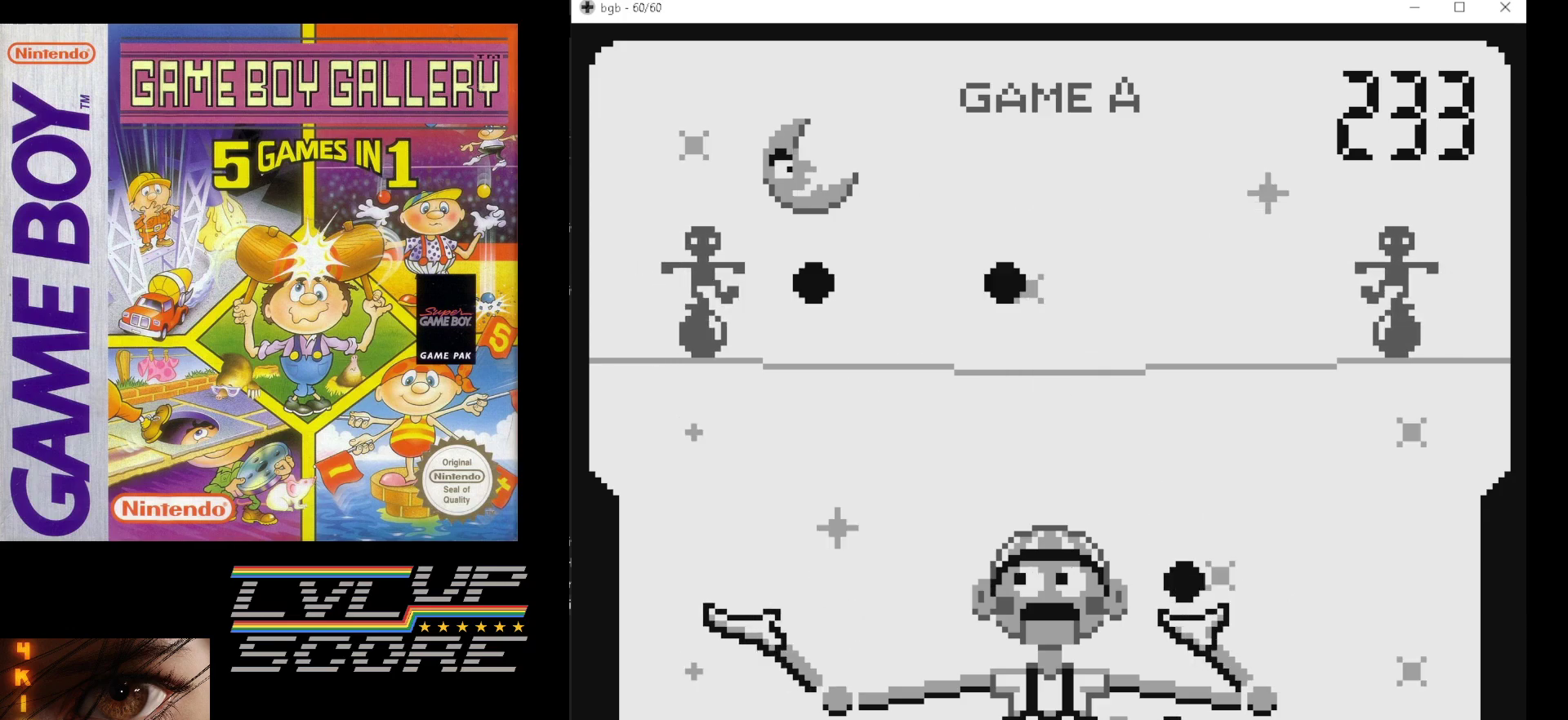
{"buttons": [], "events": []}
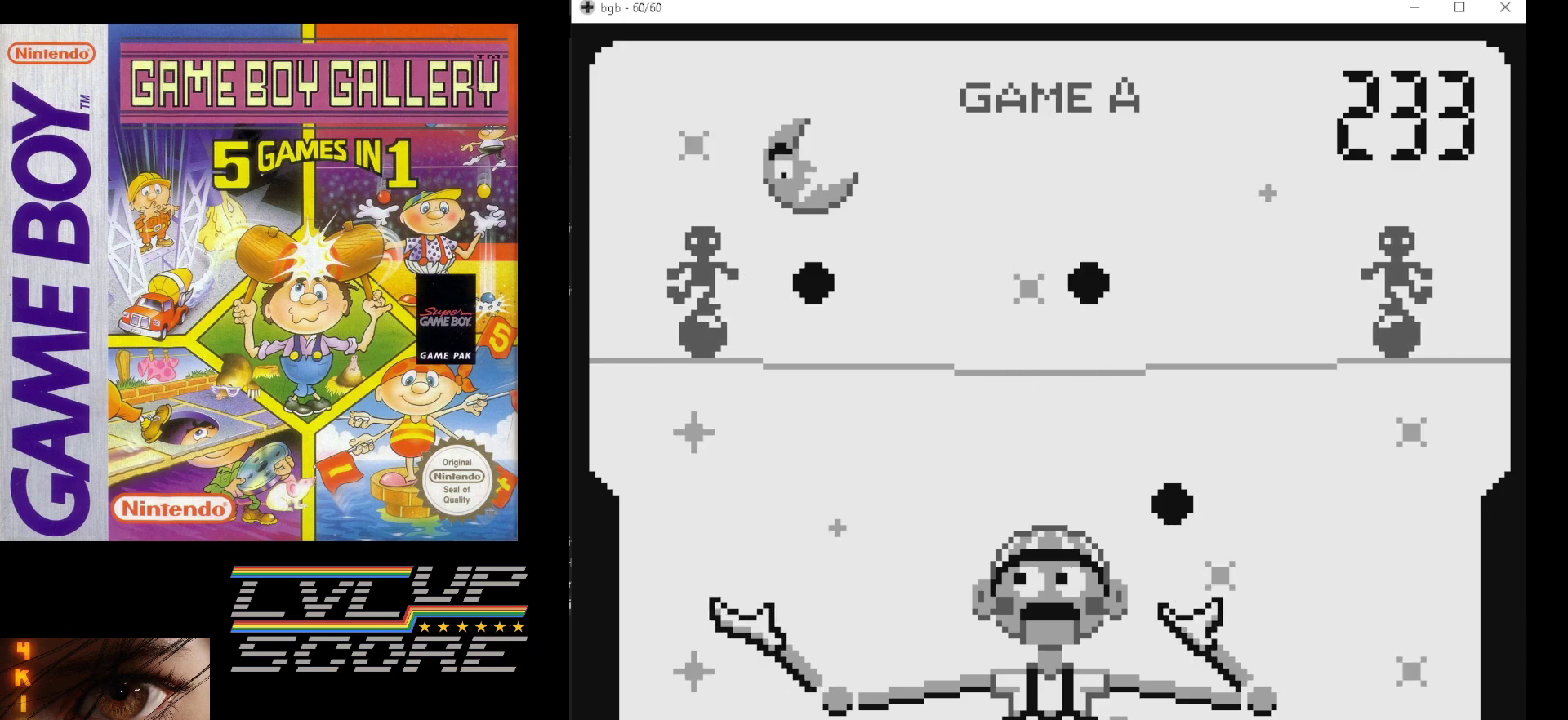
{"buttons": [], "events": []}
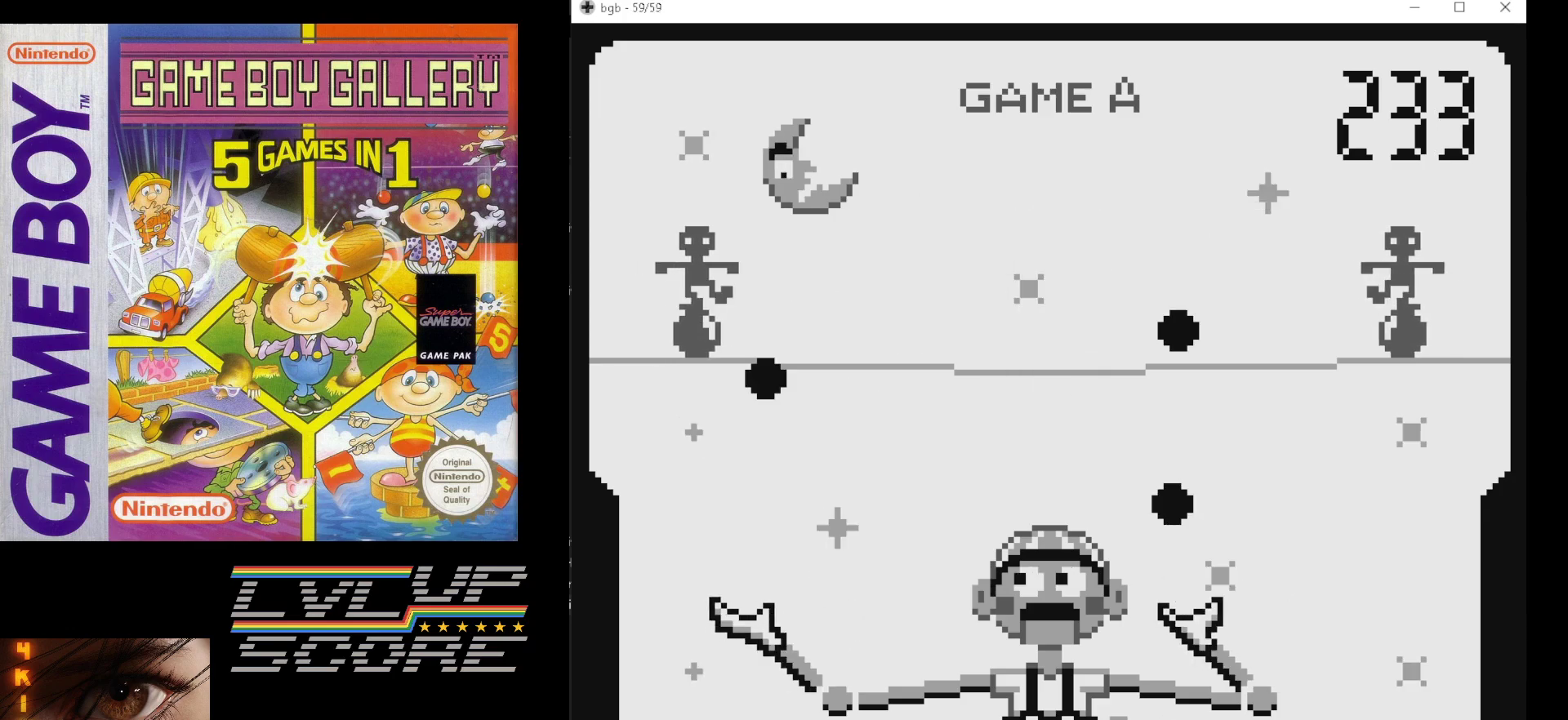
{"buttons": [], "events": []}
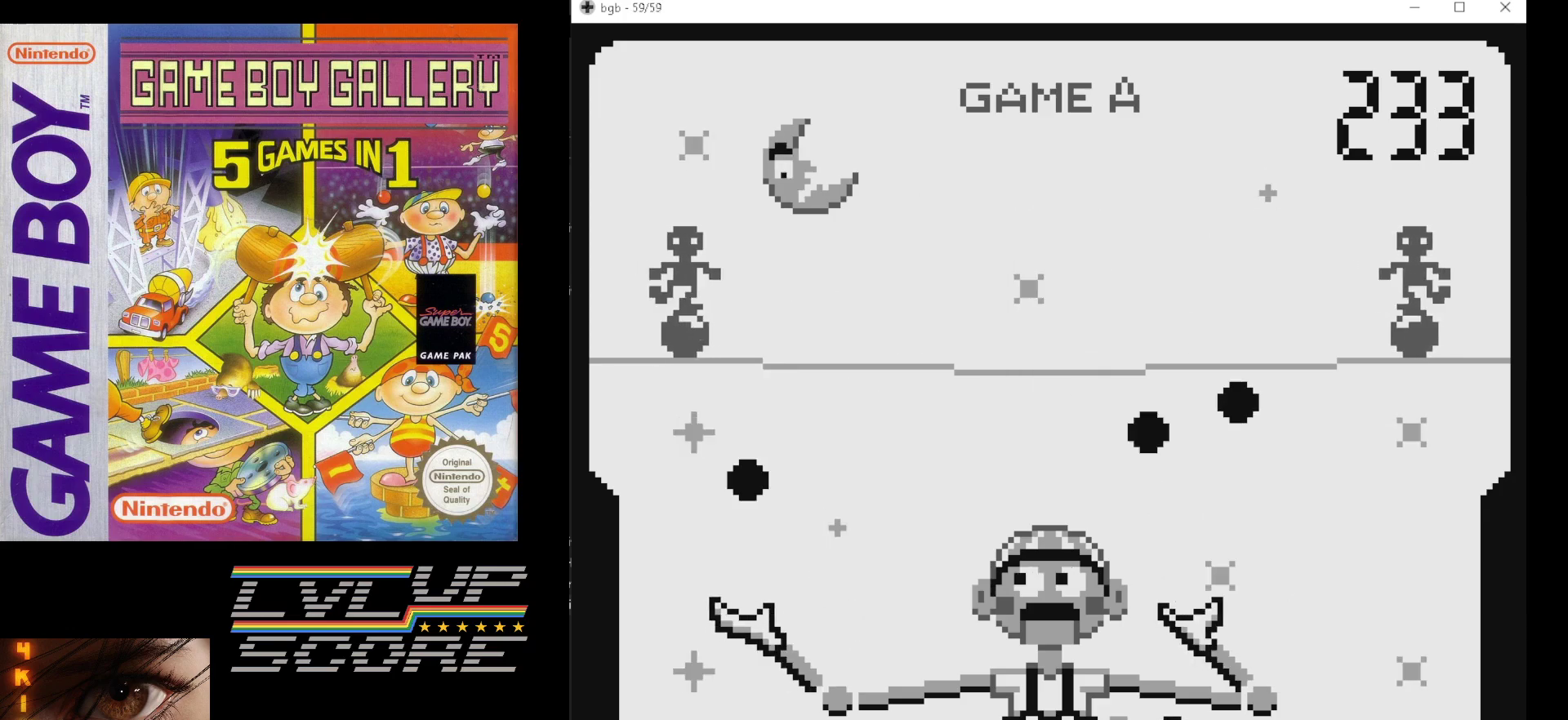
{"buttons": [], "events": []}
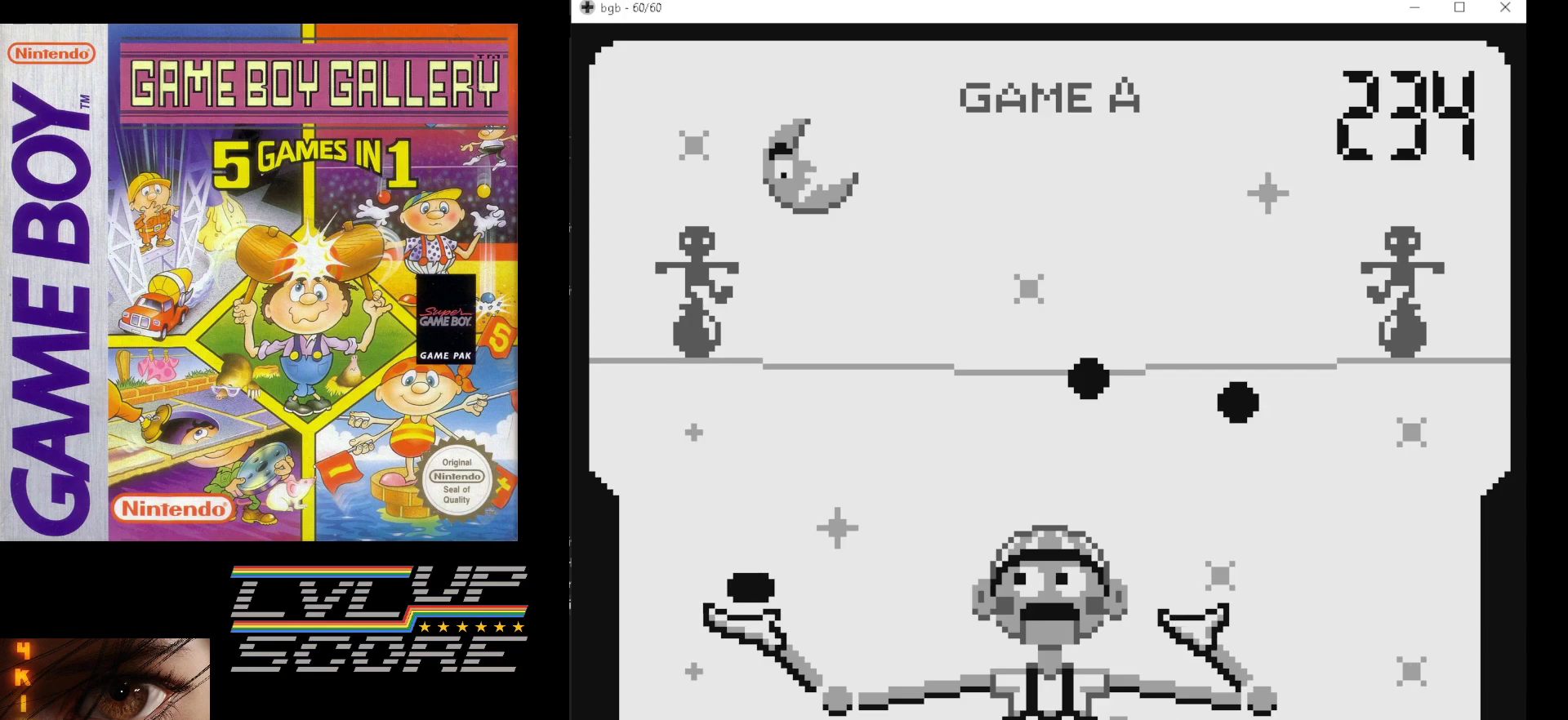
{"buttons": [], "events": [[233, "DPAD_RIGHT", "down"], [317, "DPAD_RIGHT", "up"], [400, "DPAD_RIGHT", "down"], [433, "DPAD_RIGHT", "up"]]}
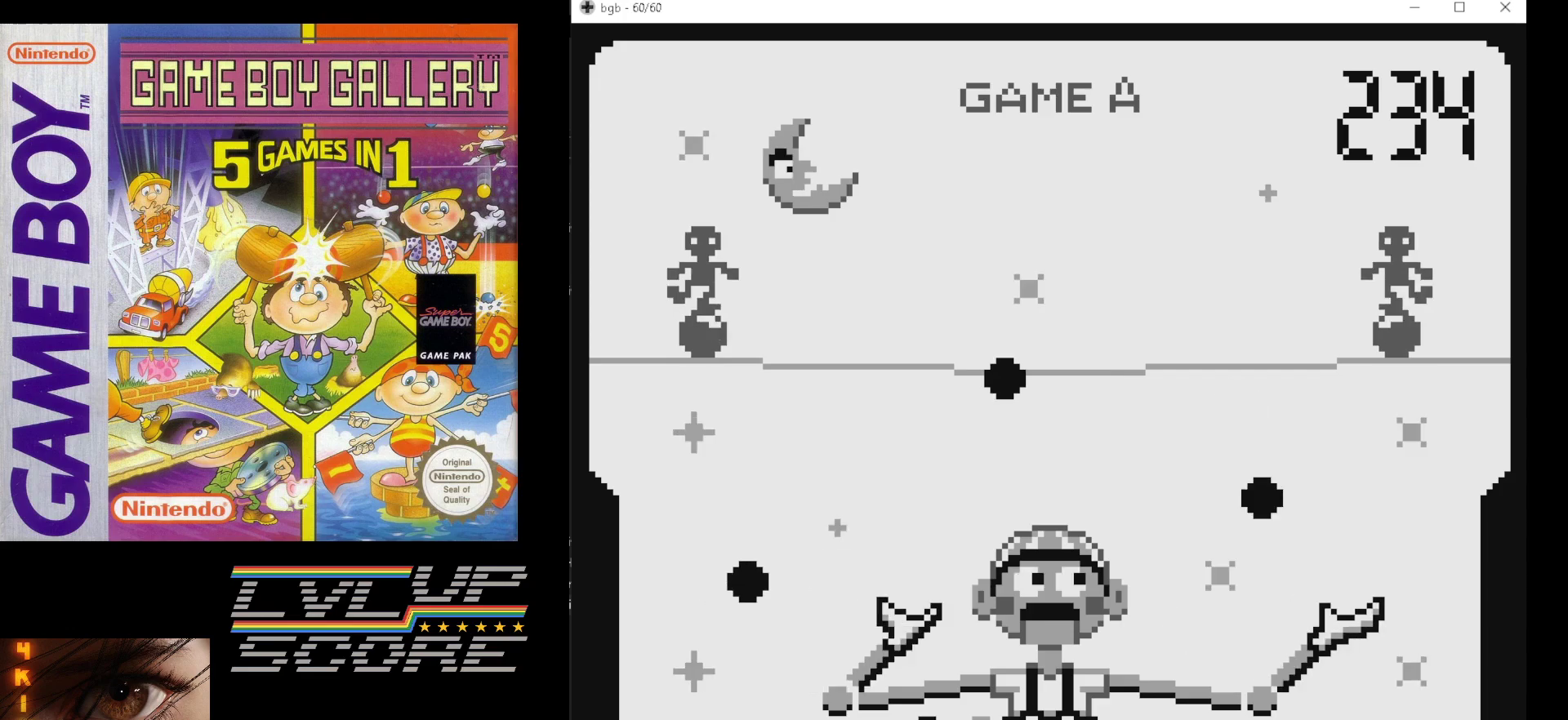
{"buttons": [], "events": [[250, "DPAD_LEFT", "down"], [300, "DPAD_LEFT", "up"]]}
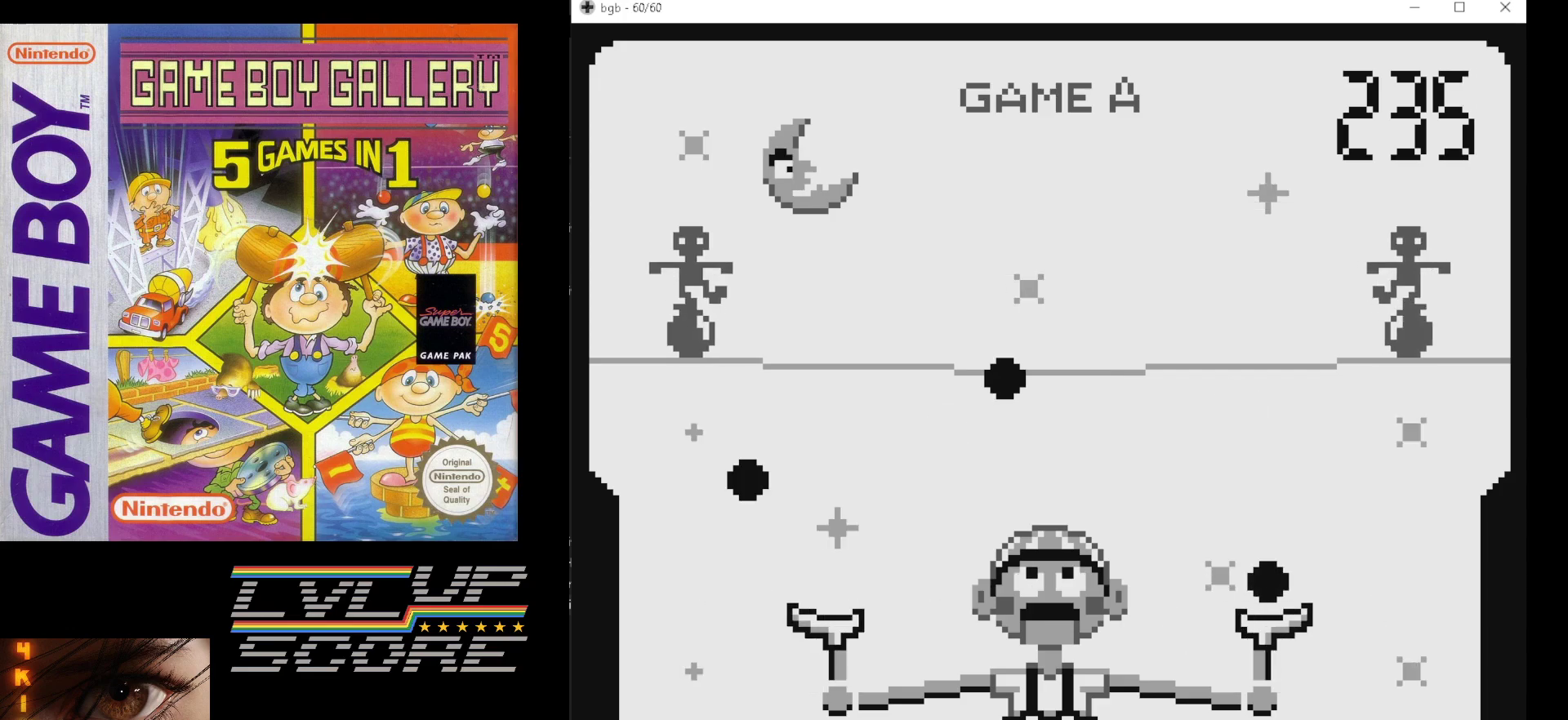
{"buttons": ["DPAD_RIGHT"], "events": [[500, "DPAD_RIGHT", "down"]]}
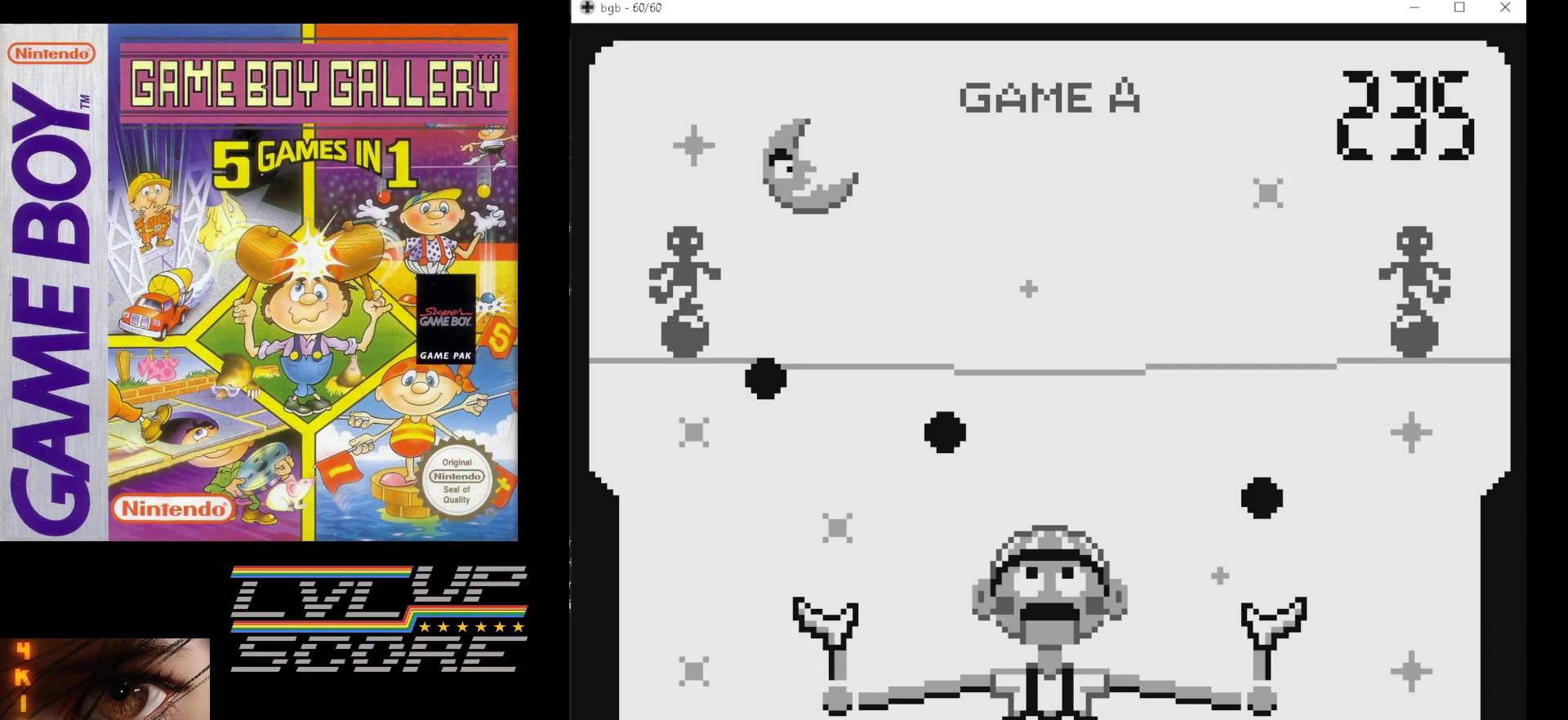
{"buttons": [], "events": [[50, "DPAD_RIGHT", "up"]]}
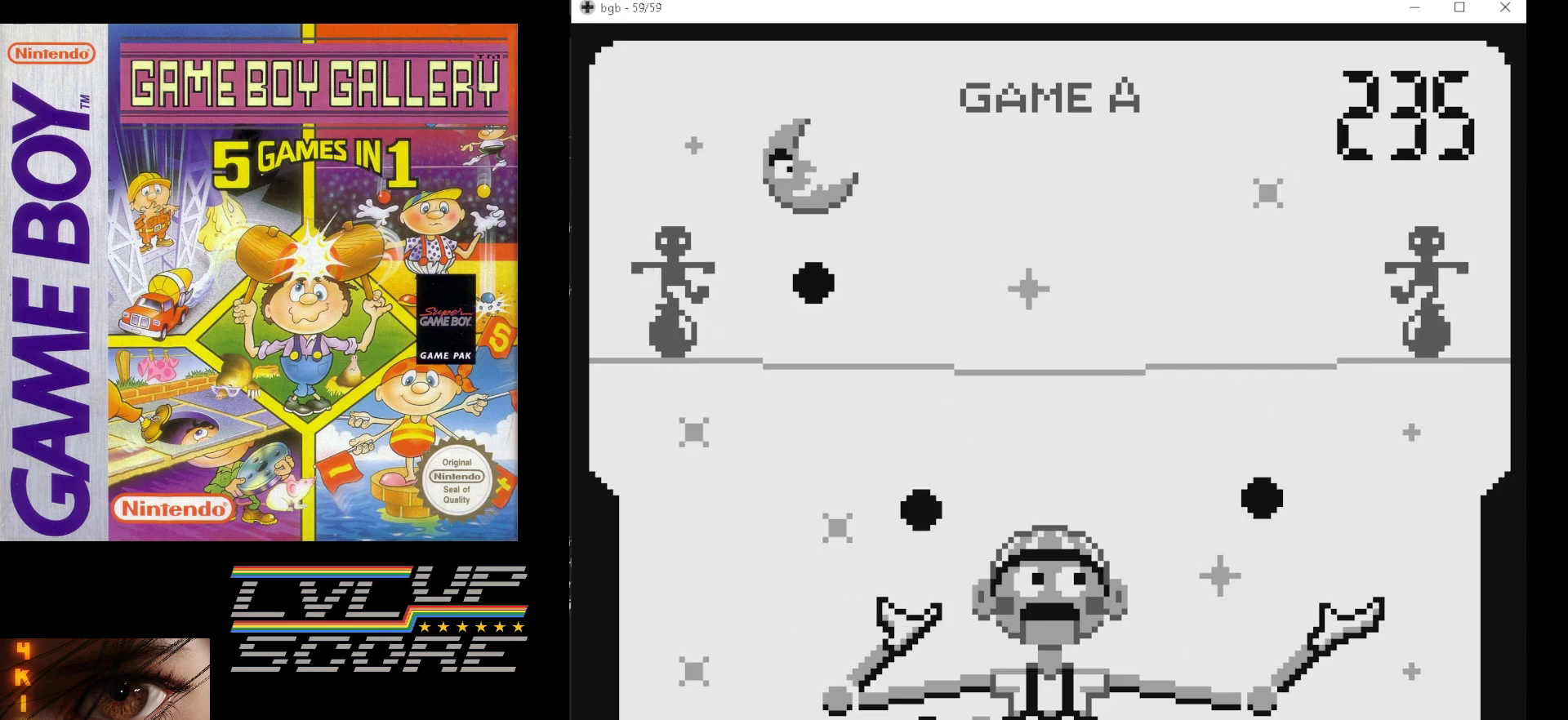
{"buttons": [], "events": []}
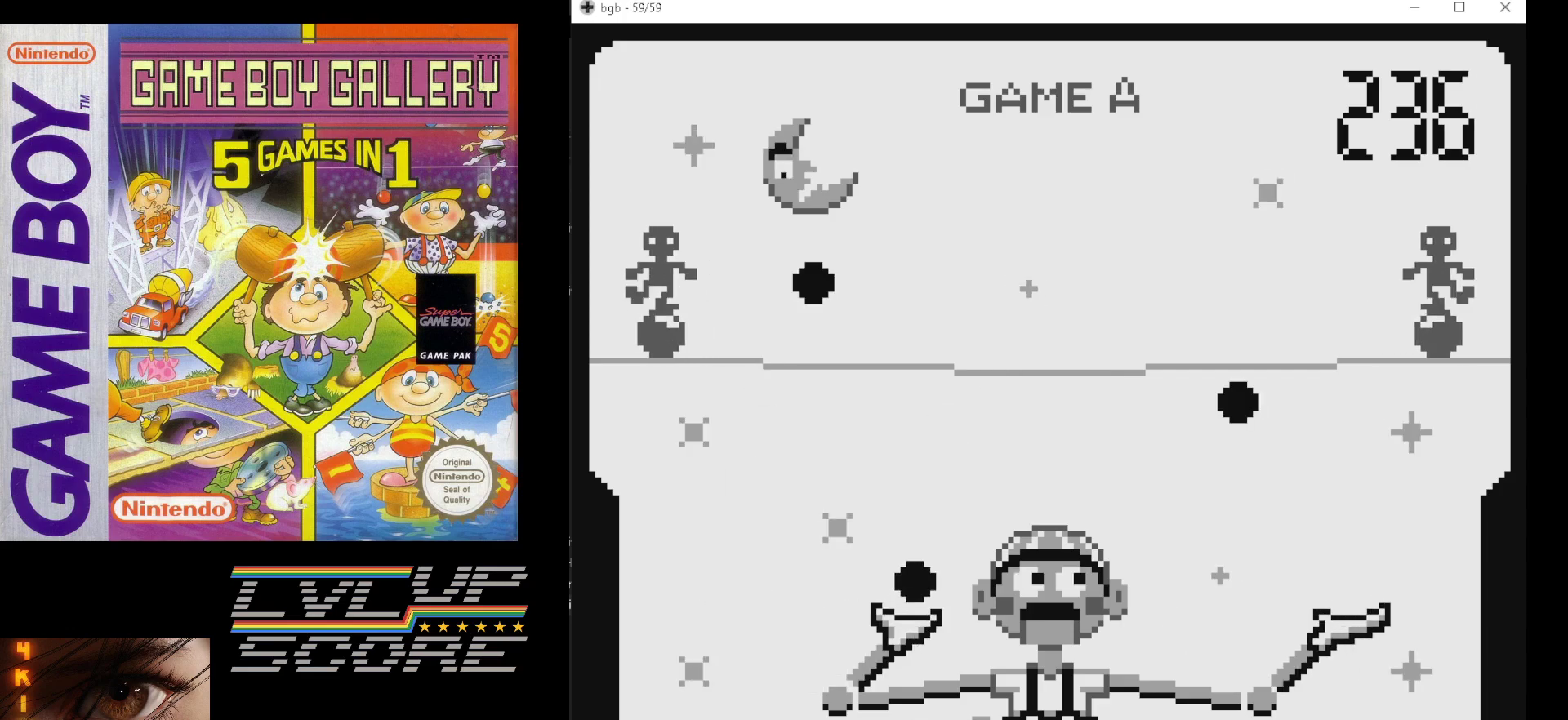
{"buttons": [], "events": [[417, "DPAD_LEFT", "down"], [500, "DPAD_LEFT", "up"]]}
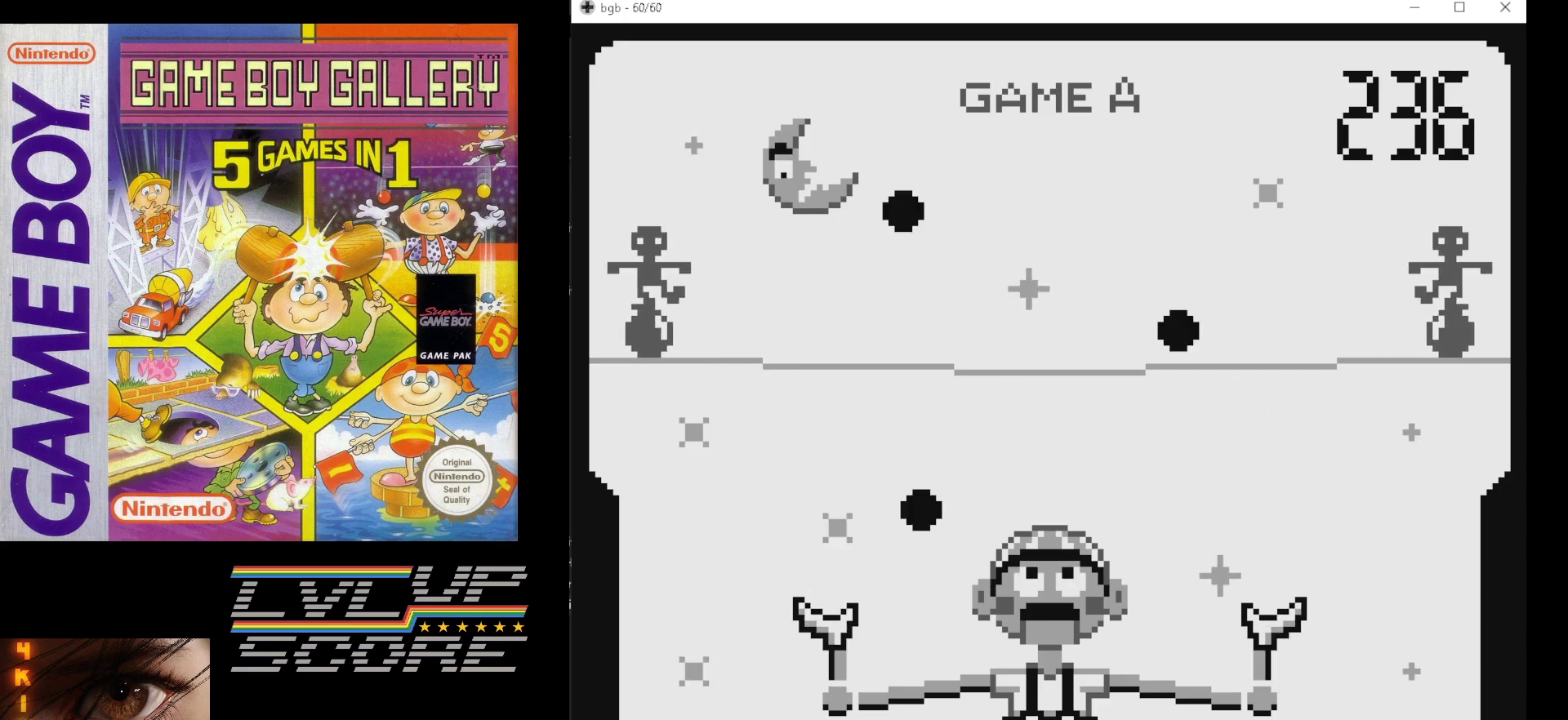
{"buttons": [], "events": []}